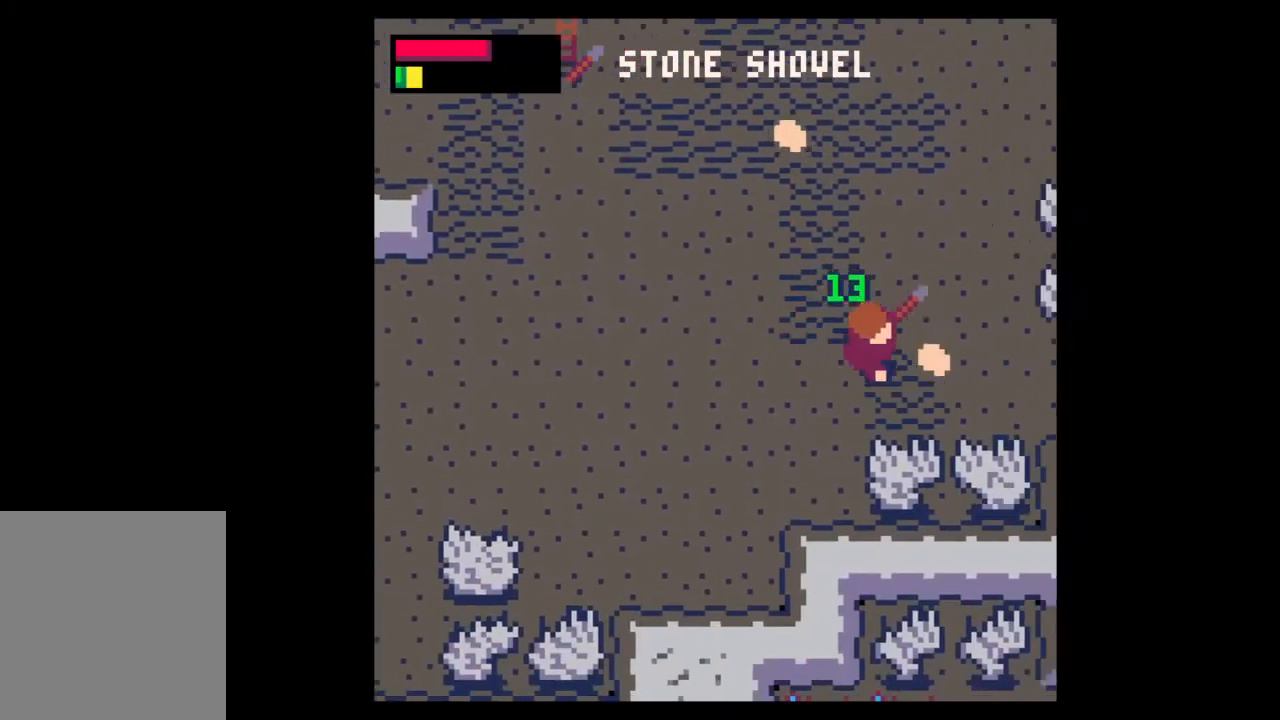
Gameplay with keyboard and mouse; each line is a JSON object with the keys and mouse buttons held at the frame after it. "events" lists presses ("down") and releases ("up") of ".", "/", "0", "1", "2", "3", "4", "5", "6", "7", "8", "9", "a", "alt_l", "alt_r", "b", "backslash", "backspace", "c", "caps_lock", "comma", "ctrl_l", "ctrl_r", "d", "down", "e", "equals", "escape", "f", "f1", "f10", "f11", "f12", "f2", "f3", "f4", "f5", "f6", "f7", "f8", "f9", "g", "h", "i", "j", "k", "l", "lbracket", "left", "m", "minus", "n", "o", "p", "q", "quote", "r", "rbracket", "return", "right", "s", "semicolon", "shift_l", "shift_r", "space", "super", "t", "tab", "tilde", "u", "up", "v", "w", "x", "y", "z", "mouse_left", "mouse_wheel", "mouse_right", "mouse_mb4" and "mouse_mb5" between this image and that frame as [ms after this image, input, new state], when the widget could be followed in between. "mouse_left", "mouse_wheel", "mouse_right", "mouse_mb4", "mouse_mb5" = the "left", "wheel", "right", "mb4", "mb5" buttons of the "mouse" list. No other keys are recorded. "wheel" means that the mouse wheel is clicked or scrolled. Not read: mouse_move.
{"keys": ["left", "up"], "mouse": [], "events": [[67, "right", "up"], [67, "z", "down"], [133, "z", "up"], [200, "z", "down"], [300, "z", "up"], [500, "left", "down"]]}
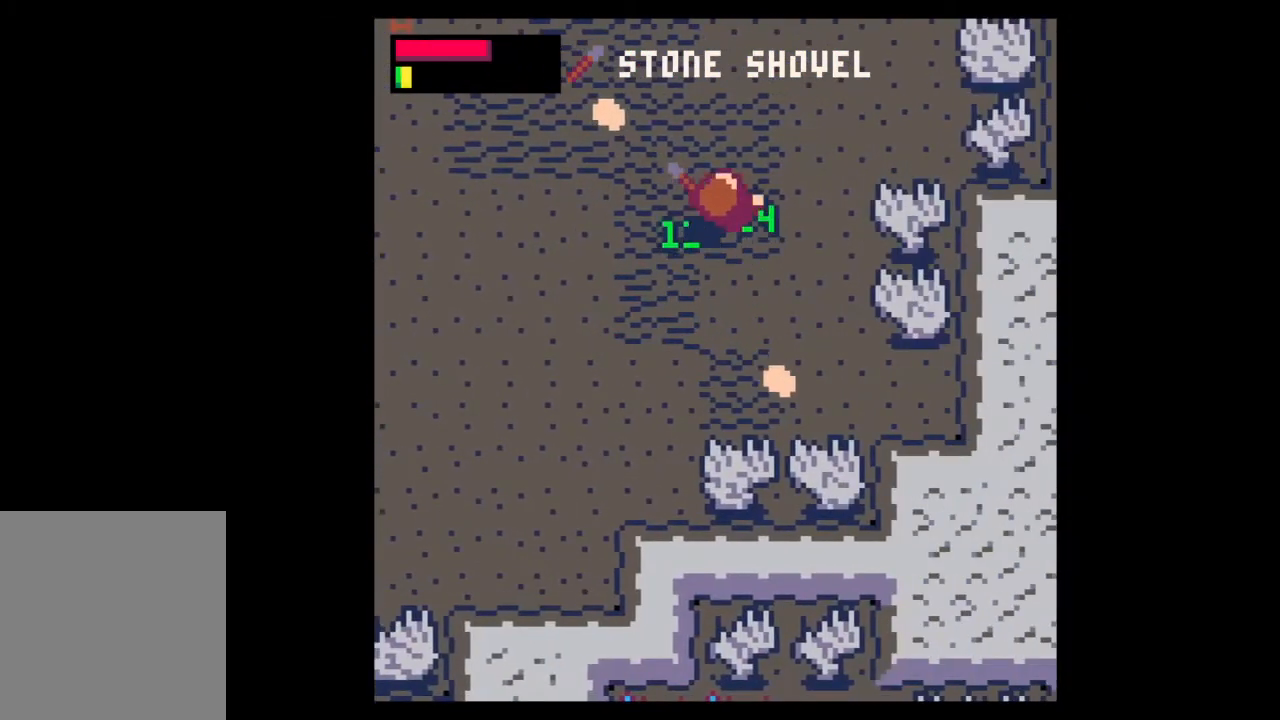
{"keys": ["left", "right"], "mouse": [], "events": [[467, "up", "up"], [500, "right", "down"]]}
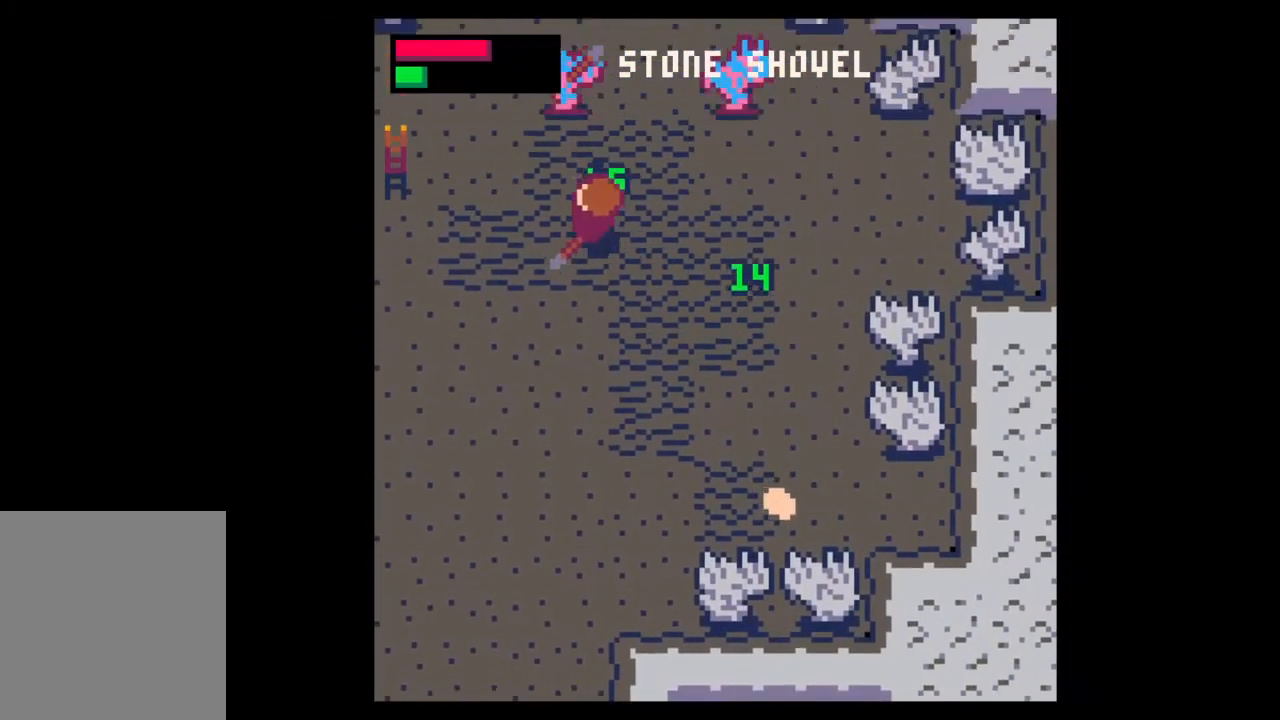
{"keys": ["down", "right"], "mouse": [], "events": [[33, "left", "up"], [67, "down", "down"], [333, "right", "up"], [433, "right", "down"]]}
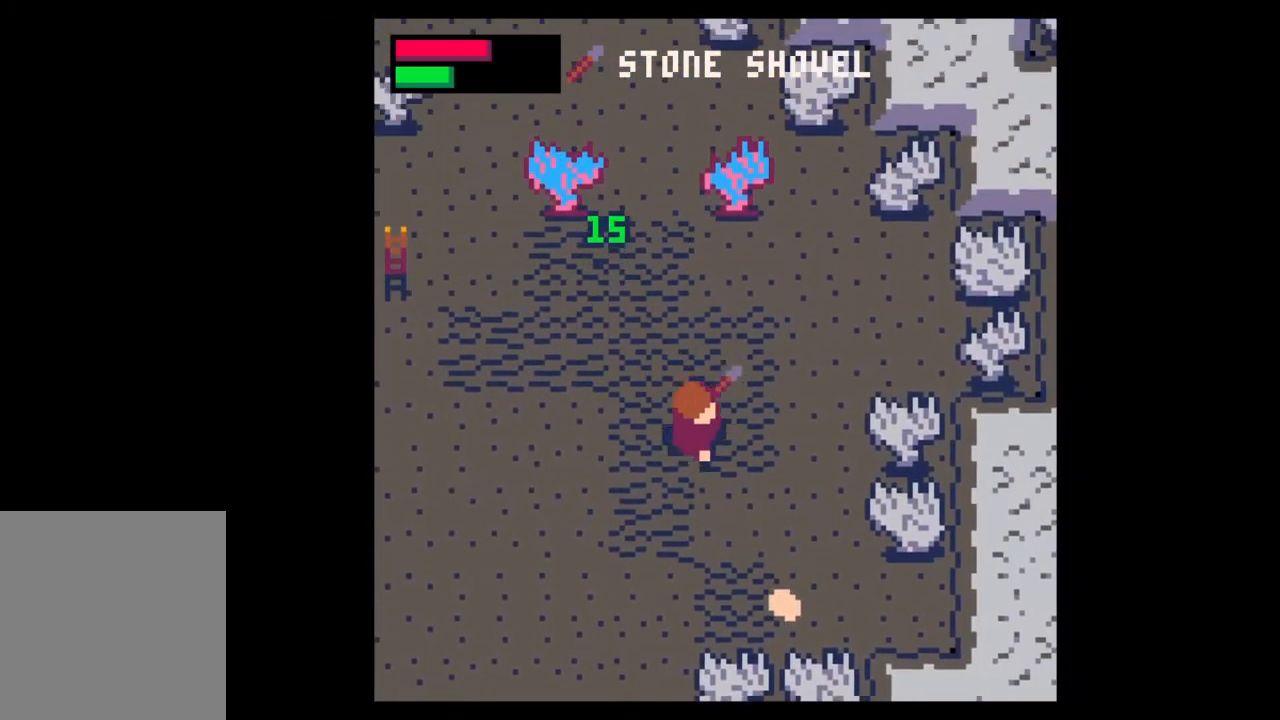
{"keys": ["down", "right"], "mouse": [], "events": [[100, "z", "down"], [167, "z", "up"], [200, "right", "up"], [267, "z", "down"], [300, "right", "down"], [333, "z", "up"], [433, "z", "down"], [500, "z", "up"]]}
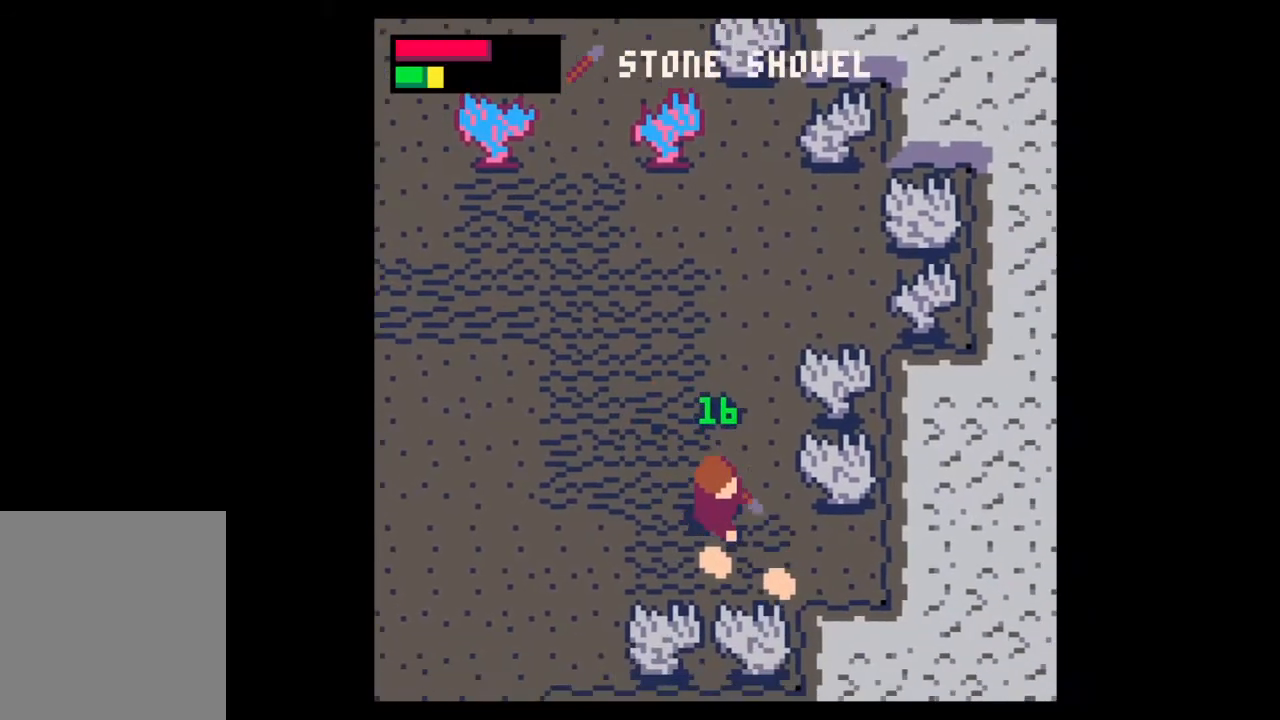
{"keys": ["right", "up"], "mouse": [], "events": [[67, "z", "down"], [133, "right", "up"], [167, "z", "up"], [233, "z", "down"], [267, "left", "down"], [300, "down", "up"], [300, "z", "up"], [400, "left", "up"], [400, "up", "down"], [433, "right", "down"]]}
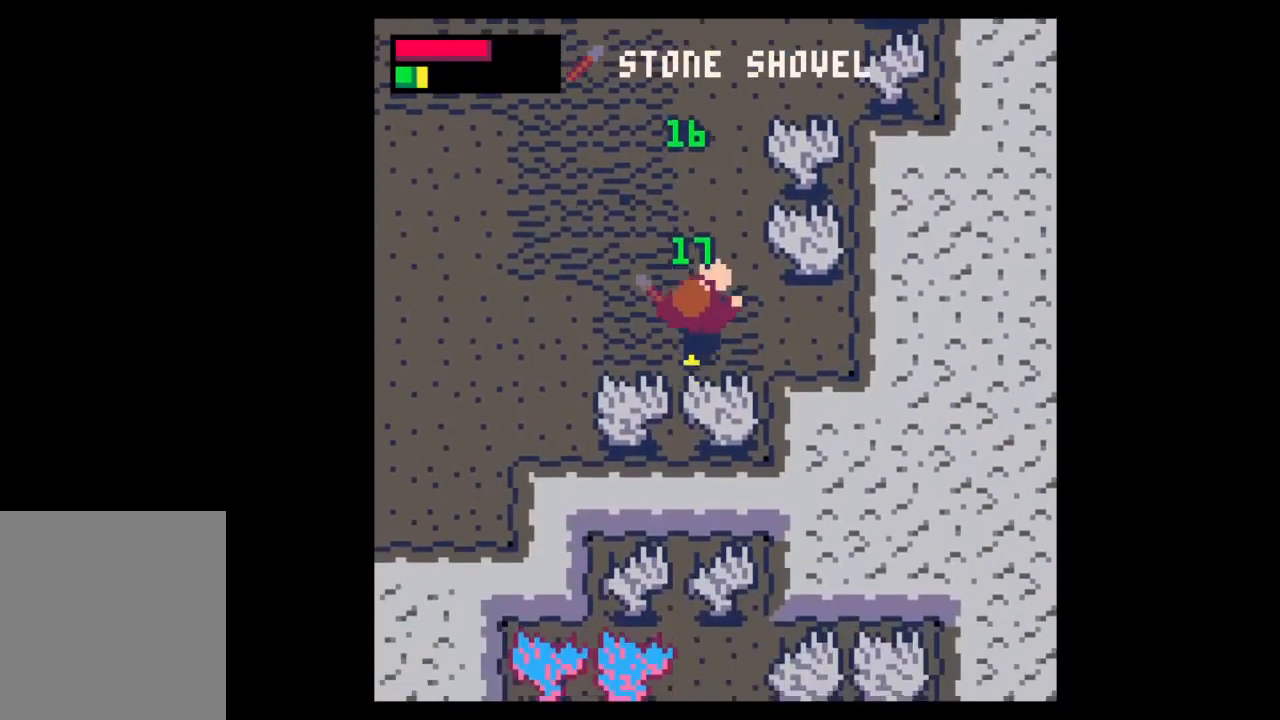
{"keys": ["up"], "mouse": [], "events": [[100, "right", "up"], [133, "z", "down"], [233, "z", "up"], [300, "z", "down"], [367, "z", "up"], [467, "z", "down"], [500, "z", "up"]]}
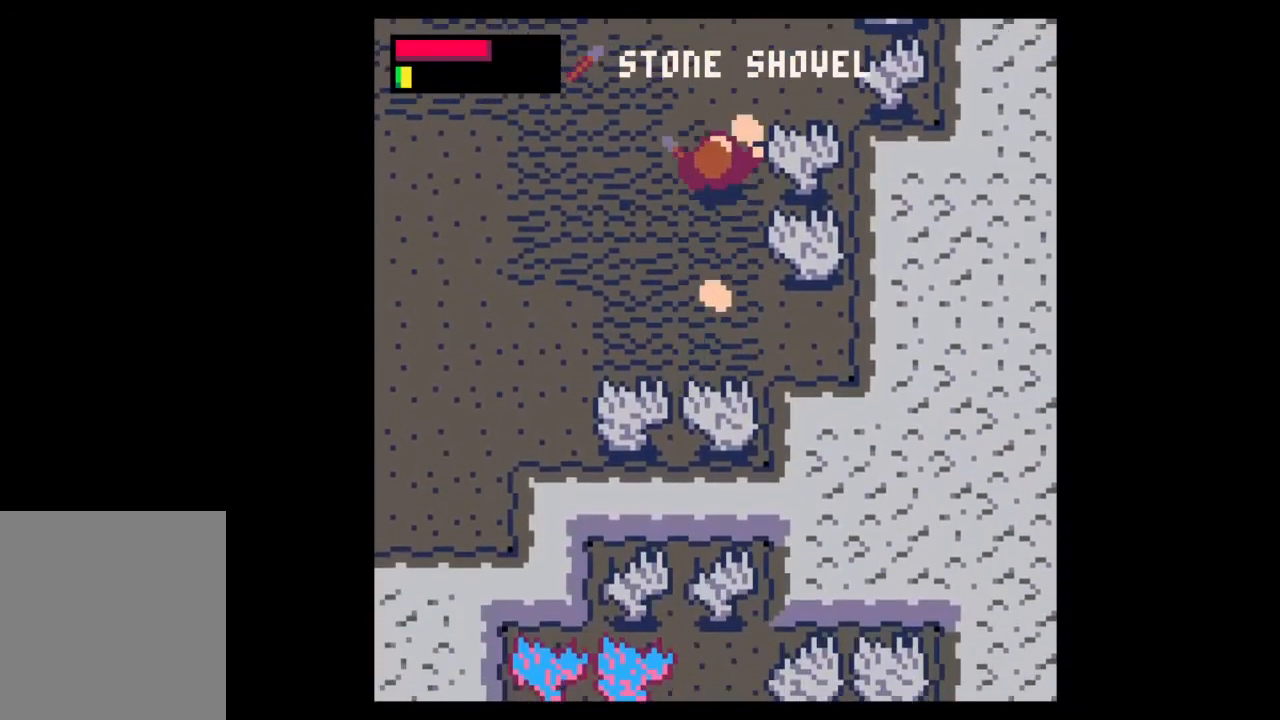
{"keys": ["right", "up"], "mouse": [], "events": [[67, "z", "down"], [167, "z", "up"], [233, "z", "down"], [300, "z", "up"], [333, "up", "up"], [367, "right", "down"], [467, "up", "down"]]}
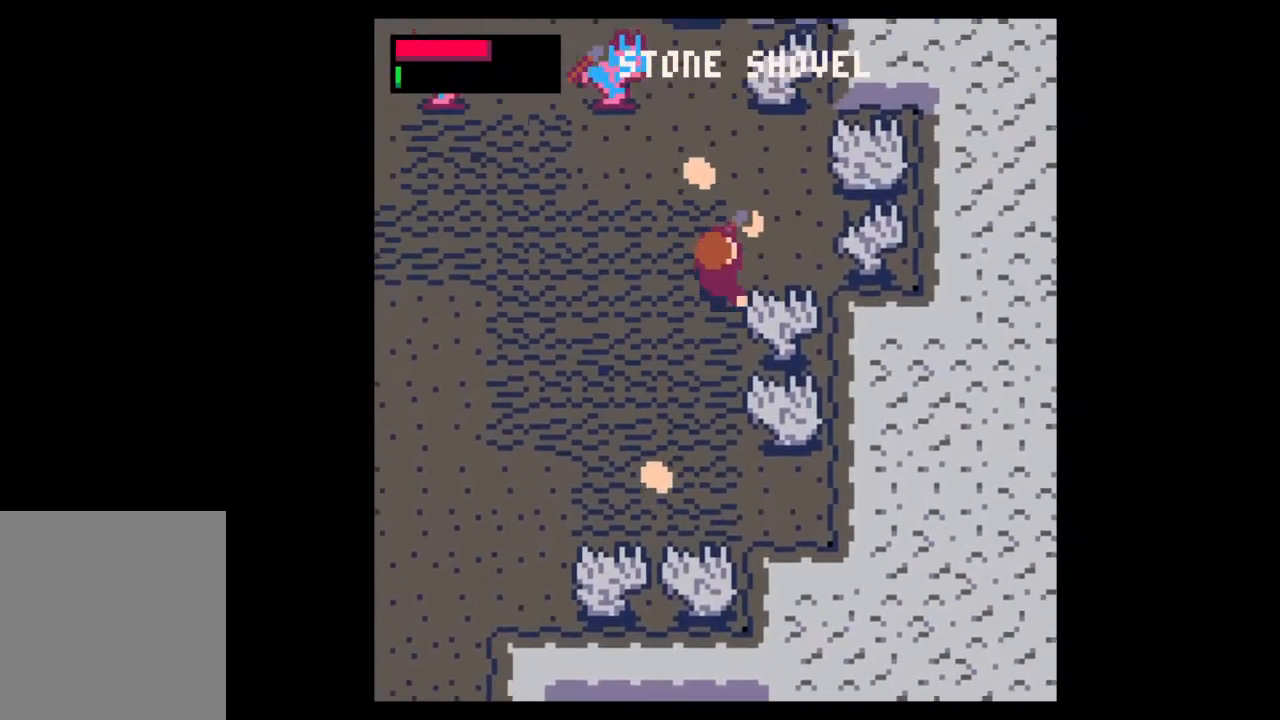
{"keys": ["up"], "mouse": [], "events": [[33, "right", "up"], [200, "right", "down"], [367, "right", "up"]]}
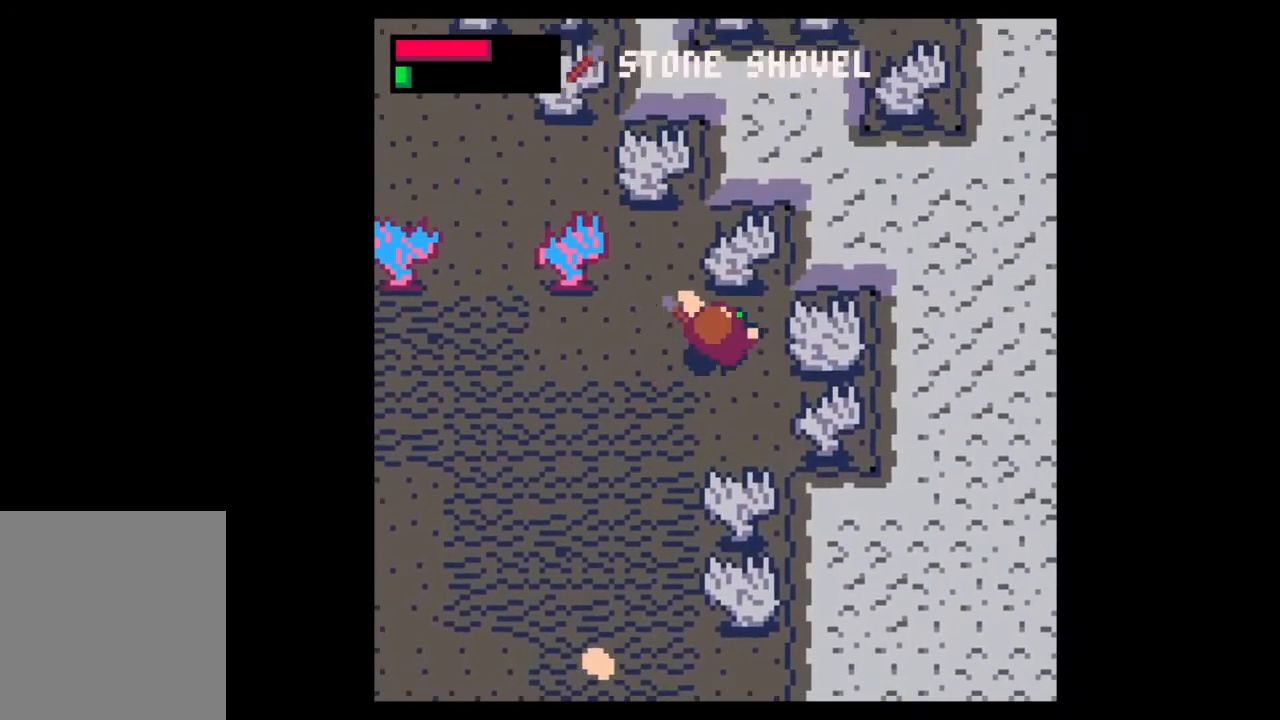
{"keys": ["down"], "mouse": [], "events": [[133, "left", "down"], [200, "up", "up"], [300, "down", "down"], [400, "left", "up"]]}
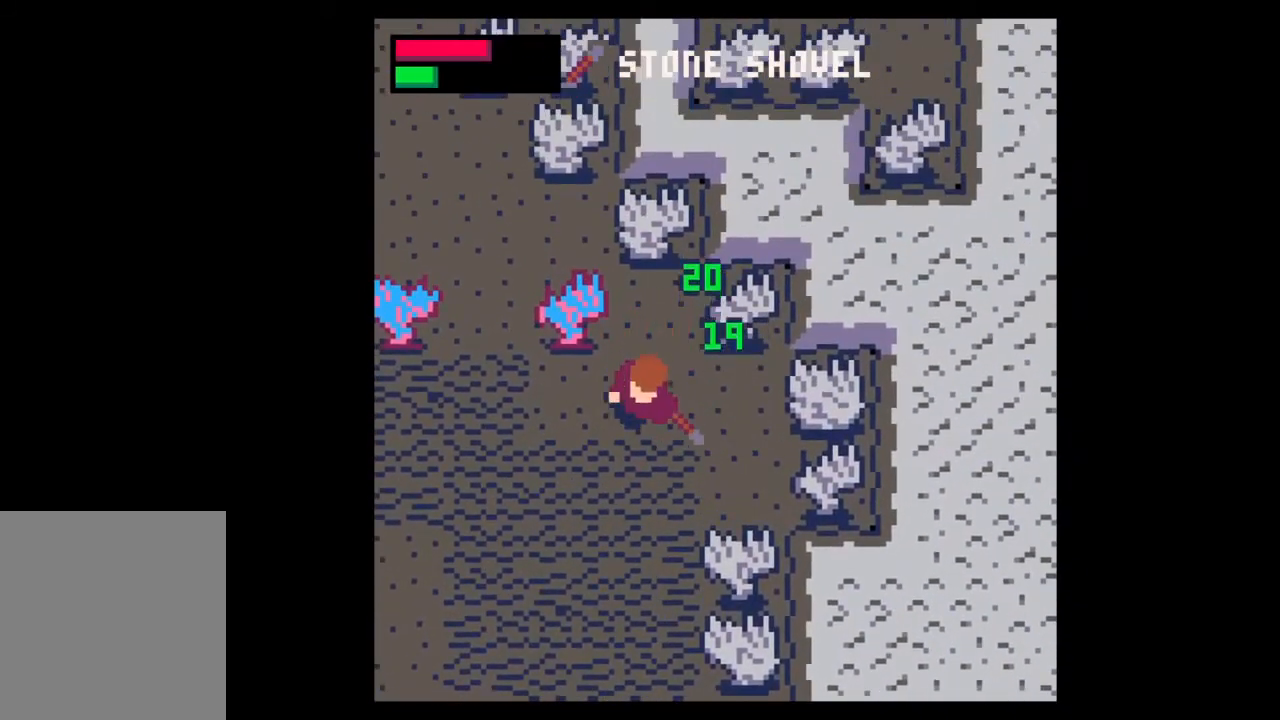
{"keys": ["down"], "mouse": [], "events": [[33, "z", "down"], [133, "z", "up"], [233, "left", "down"], [267, "left", "up"]]}
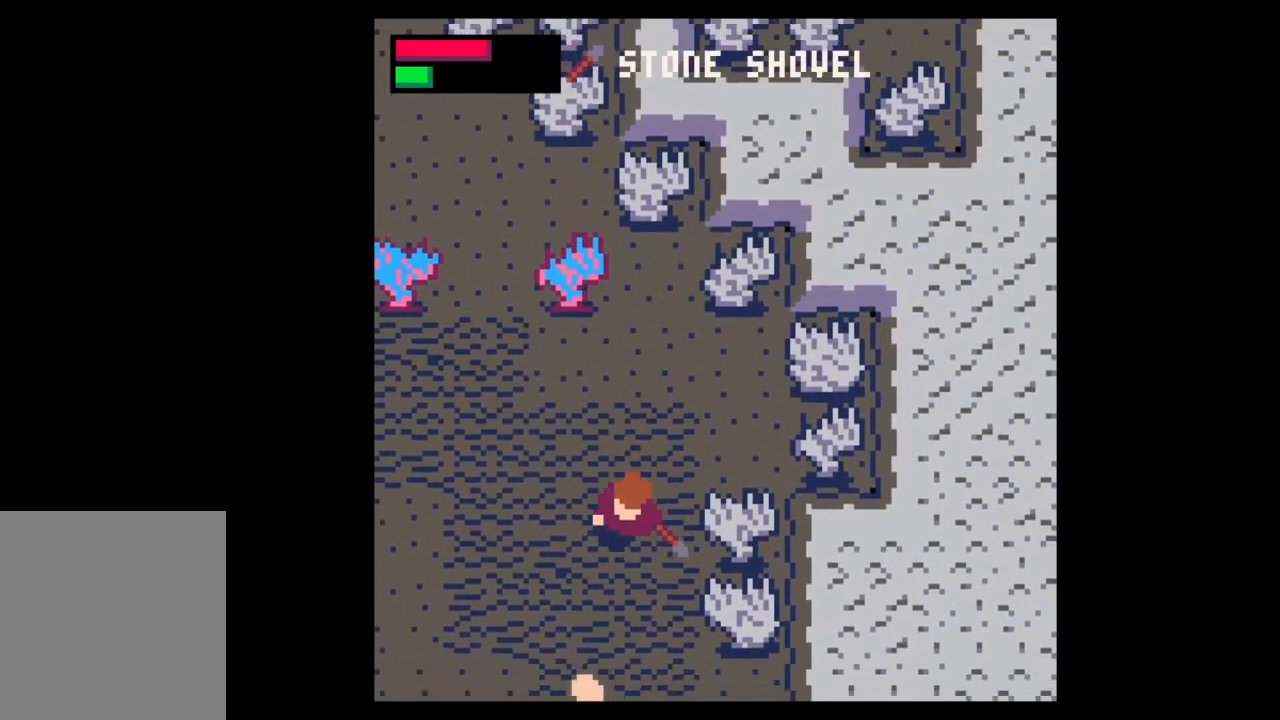
{"keys": ["down", "left"], "mouse": [], "events": [[333, "left", "down"]]}
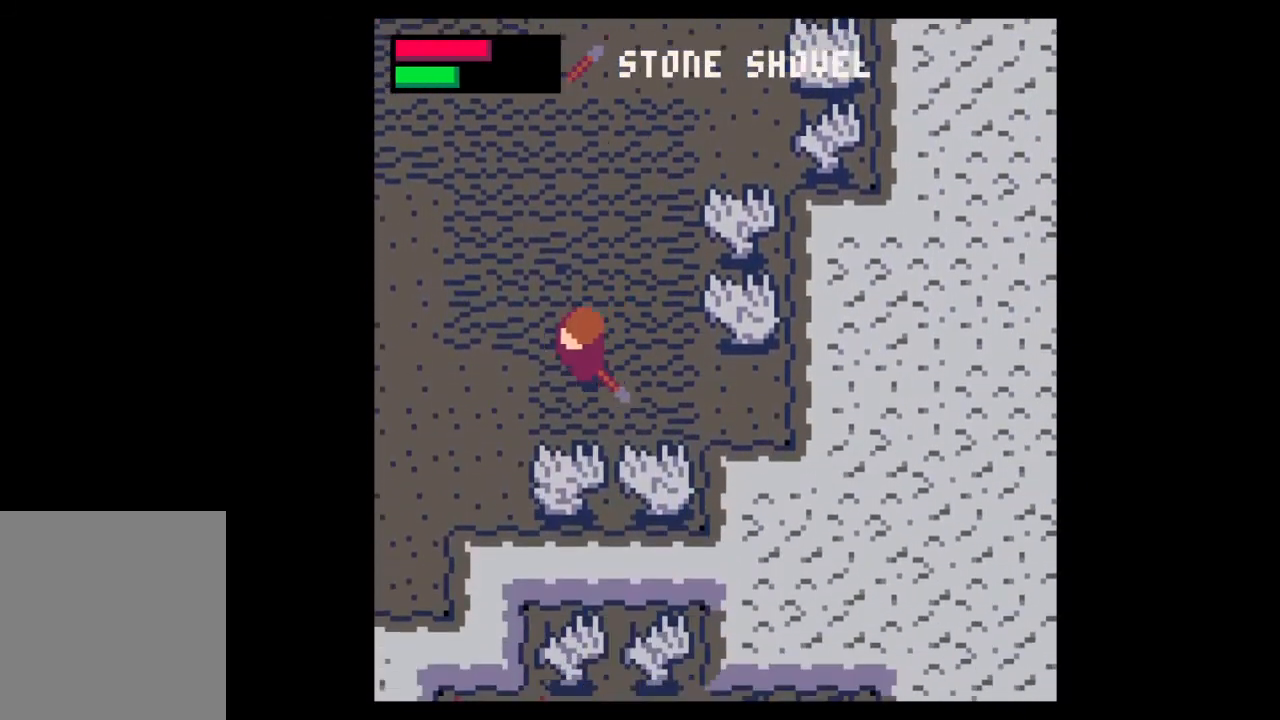
{"keys": ["down", "left"], "mouse": [], "events": [[200, "z", "down"], [267, "down", "up"], [333, "down", "down"], [333, "z", "up"], [400, "z", "down"], [467, "z", "up"]]}
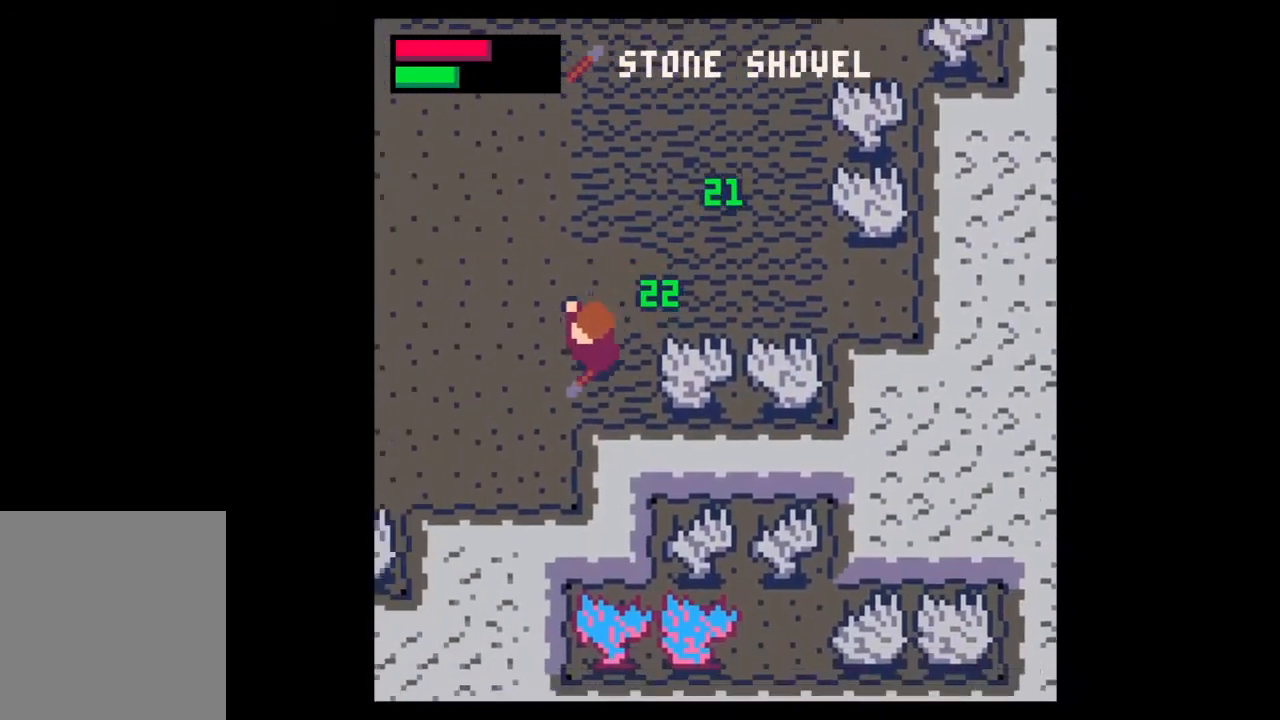
{"keys": ["left", "up", "z"], "mouse": [], "events": [[33, "z", "down"], [100, "z", "up"], [167, "down", "up"], [167, "z", "down"], [267, "z", "up"], [300, "up", "down"], [333, "z", "down"], [400, "z", "up"], [467, "z", "down"]]}
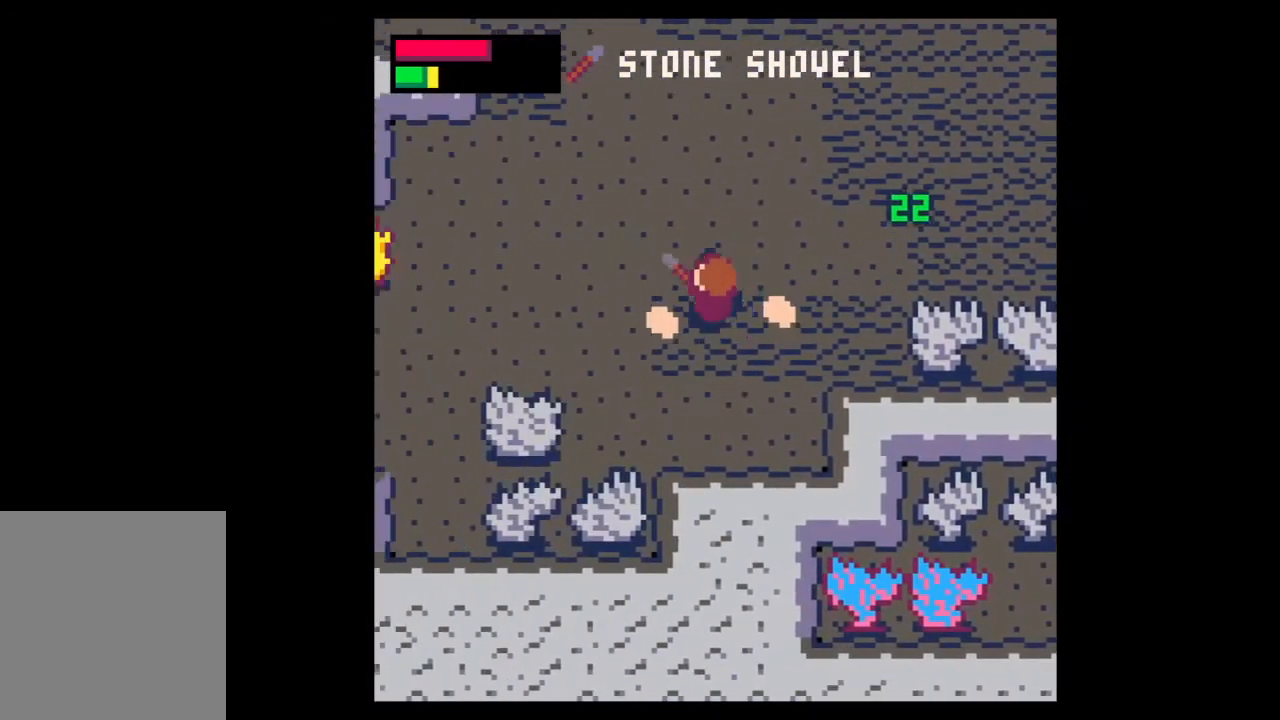
{"keys": ["down", "right"], "mouse": [], "events": [[33, "left", "up"], [67, "z", "up"], [133, "z", "down"], [200, "z", "up"], [267, "right", "down"], [267, "z", "down"], [367, "up", "up"], [367, "z", "up"], [400, "z", "down"], [467, "down", "down"], [500, "z", "up"]]}
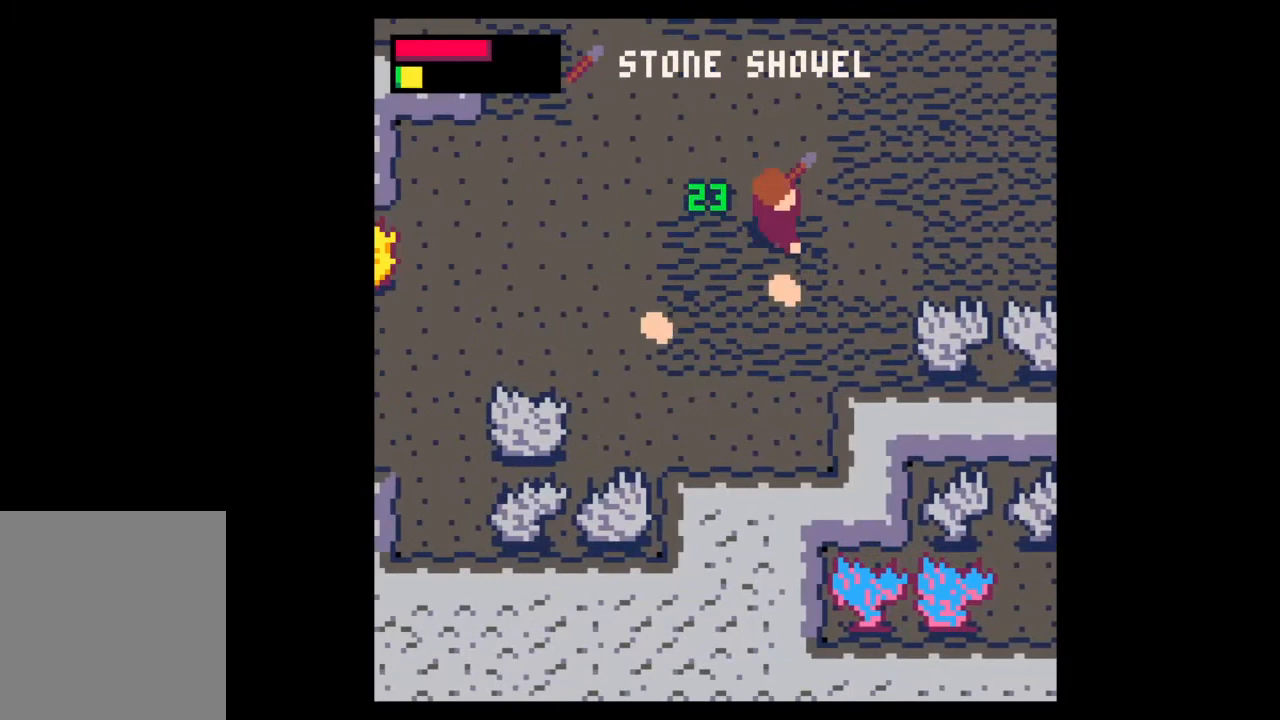
{"keys": ["left", "up"], "mouse": [], "events": [[67, "z", "down"], [167, "z", "up"], [233, "z", "down"], [267, "down", "up"], [300, "z", "up"], [400, "left", "down"], [400, "up", "down"], [467, "right", "up"]]}
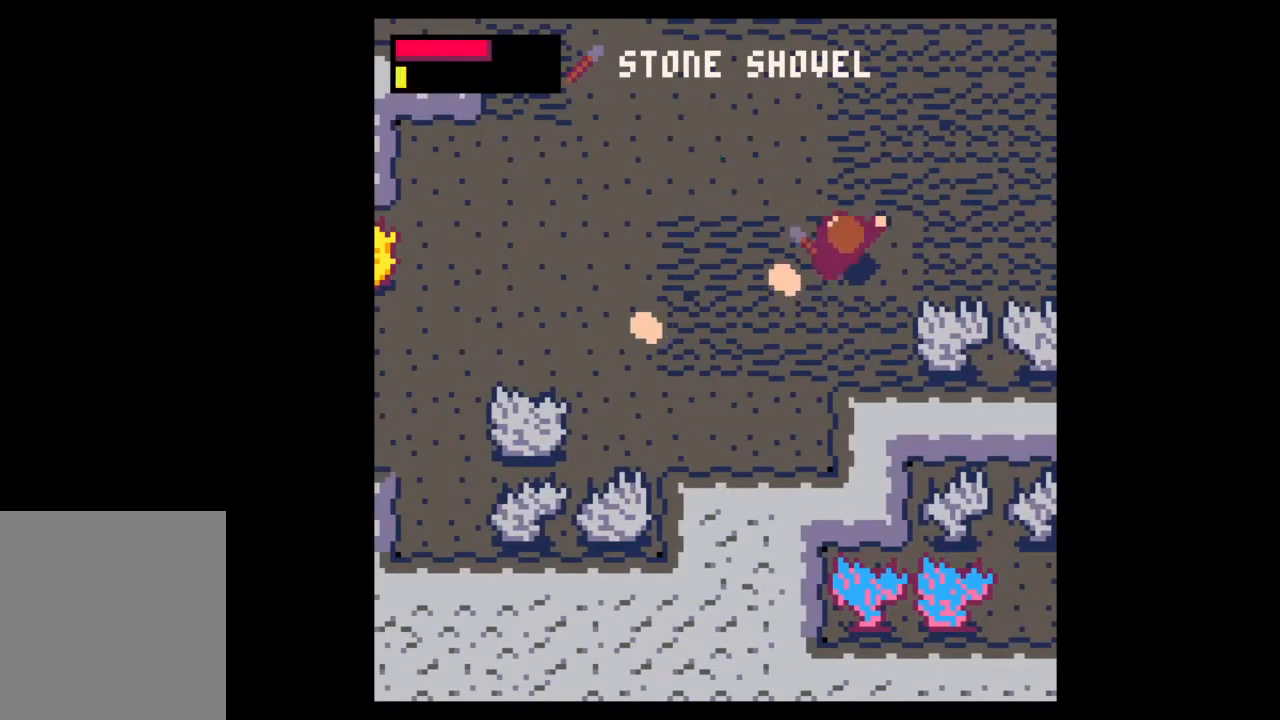
{"keys": ["left"], "mouse": [], "events": [[33, "up", "up"], [100, "down", "down"], [367, "down", "up"]]}
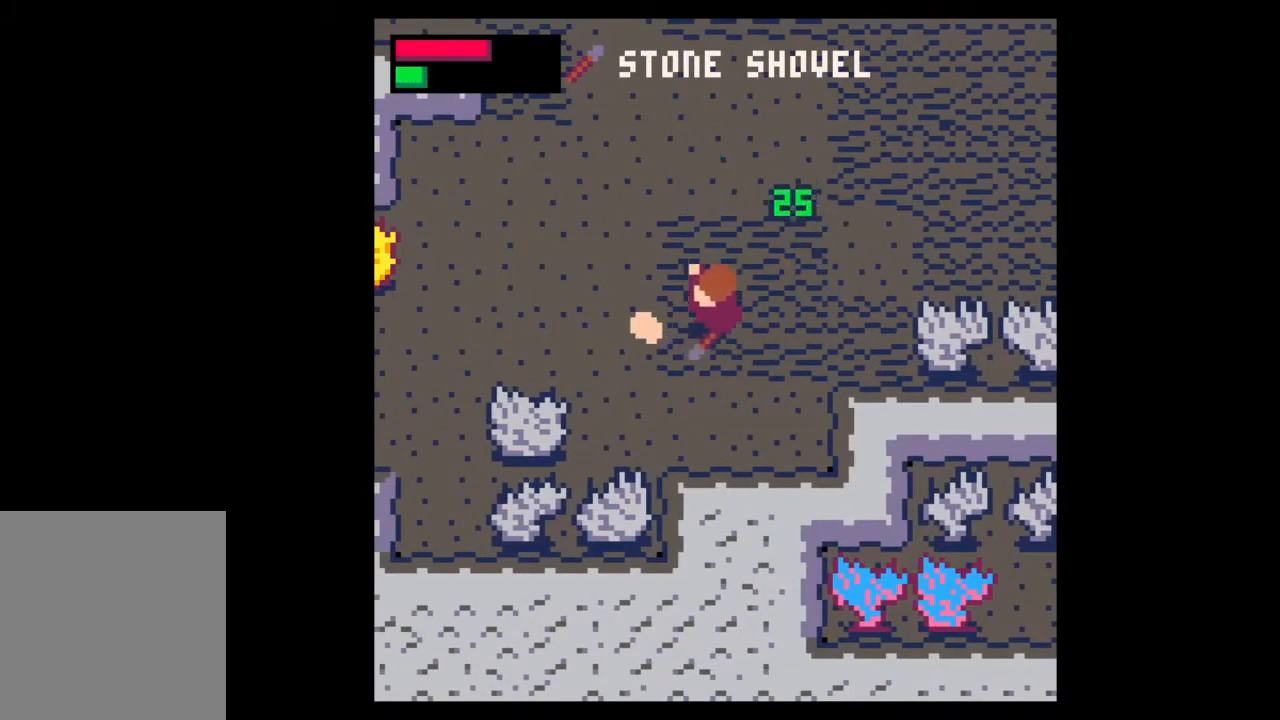
{"keys": ["left"], "mouse": [], "events": [[100, "z", "down"], [167, "z", "up"], [267, "z", "down"], [333, "z", "up"], [400, "z", "down"], [467, "z", "up"]]}
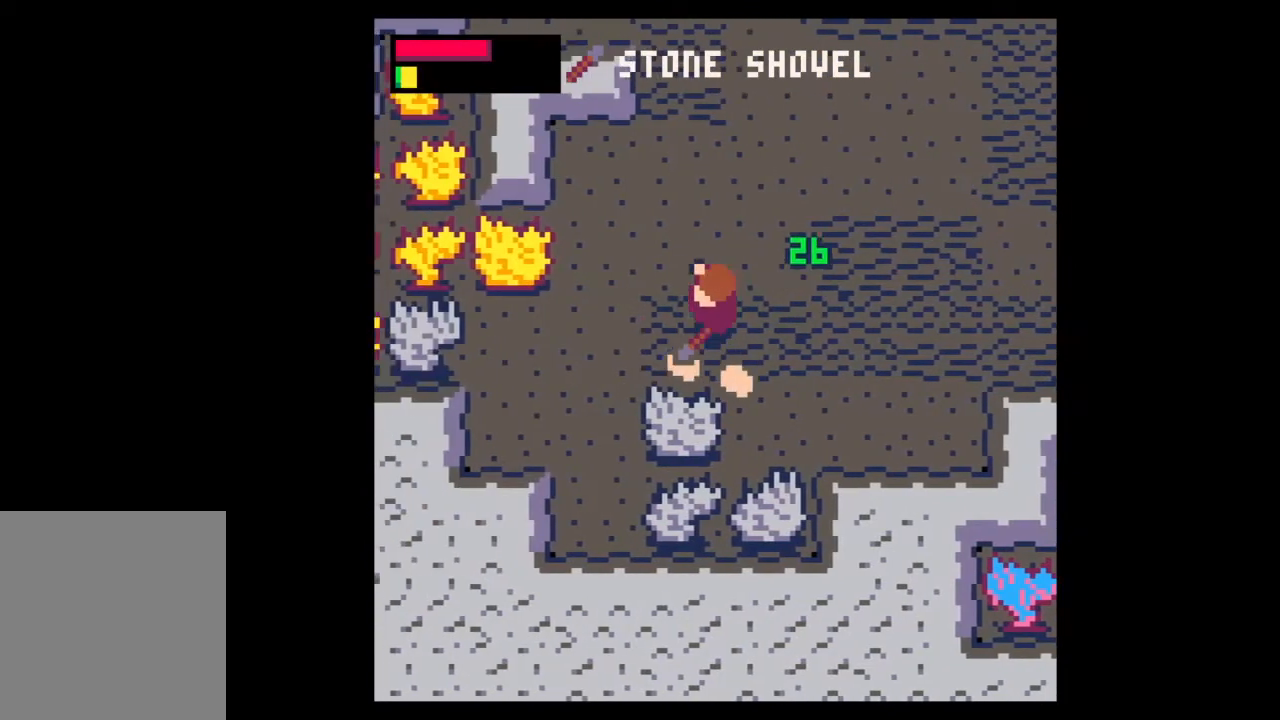
{"keys": ["down", "right"], "mouse": [], "events": [[67, "down", "down"], [67, "z", "down"], [133, "z", "up"], [200, "right", "down"], [200, "z", "down"], [233, "left", "up"], [267, "z", "up"], [367, "down", "up"], [467, "down", "down"]]}
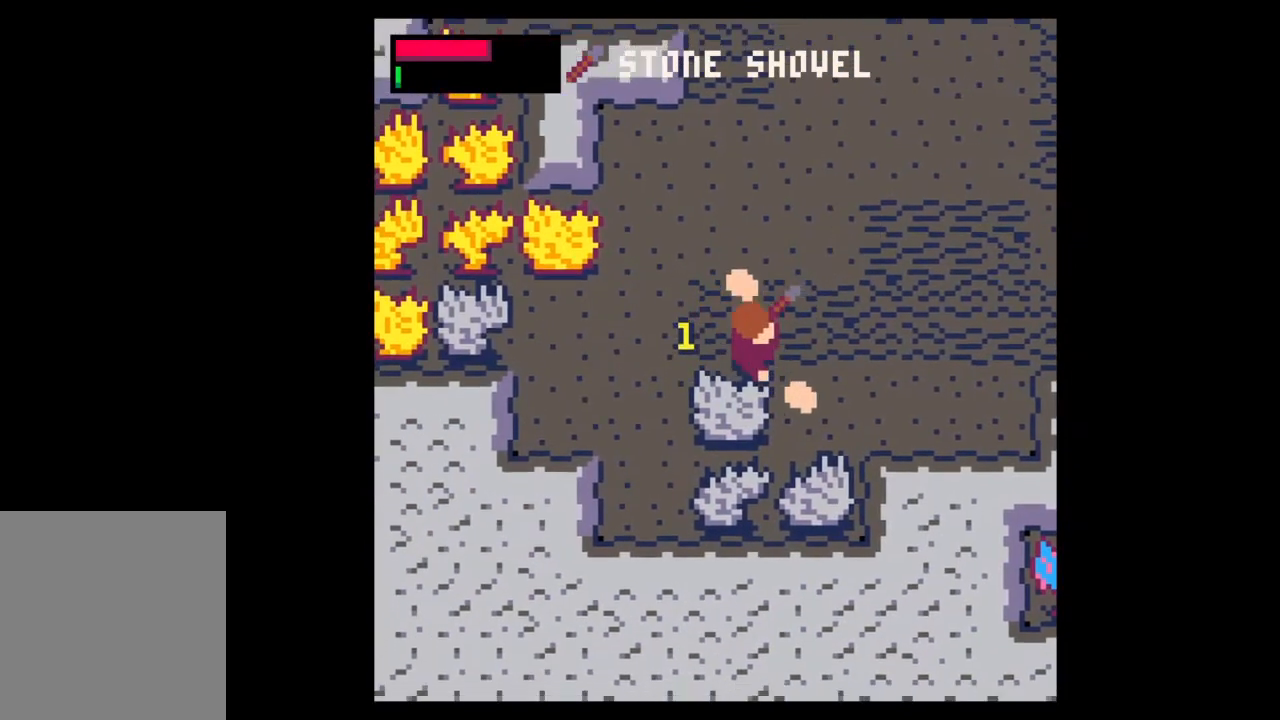
{"keys": ["down"], "mouse": [], "events": [[200, "down", "up"], [300, "right", "up"], [300, "up", "down"], [333, "left", "down"], [400, "left", "up"], [467, "up", "up"], [500, "down", "down"]]}
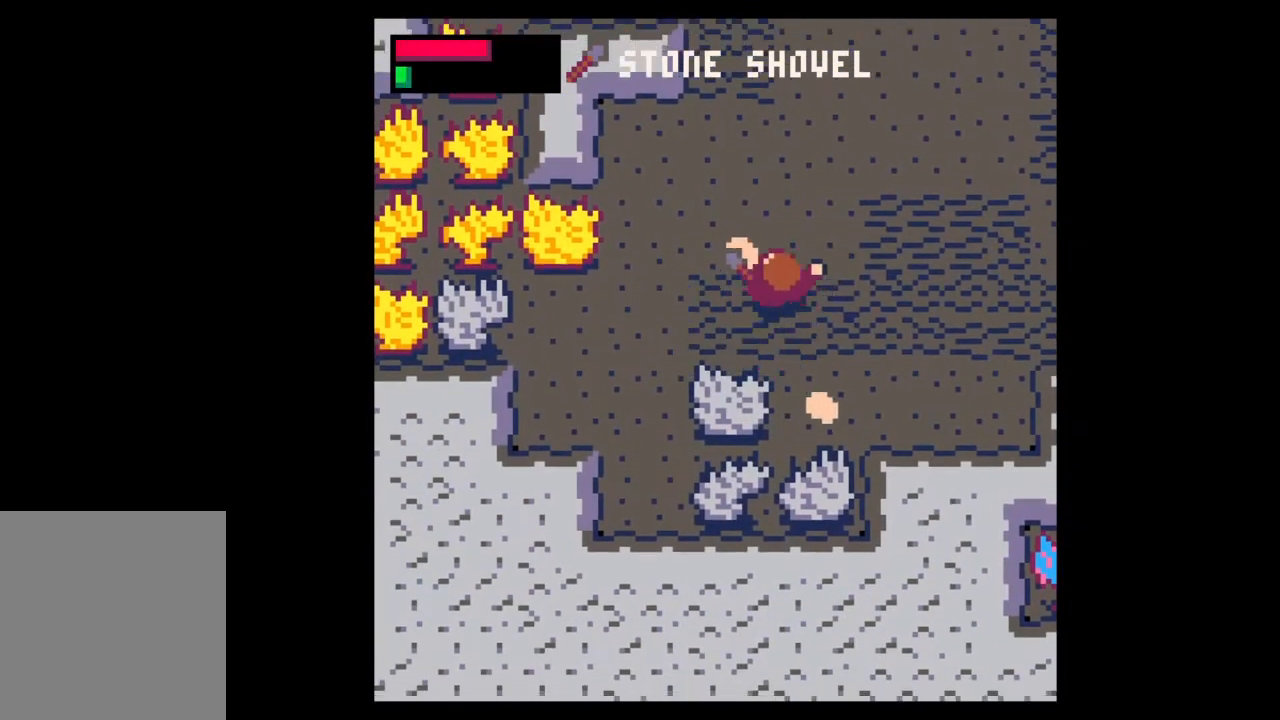
{"keys": ["left", "up"], "mouse": [], "events": [[167, "right", "down"], [367, "down", "up"], [367, "right", "up"], [400, "left", "down"], [467, "up", "down"]]}
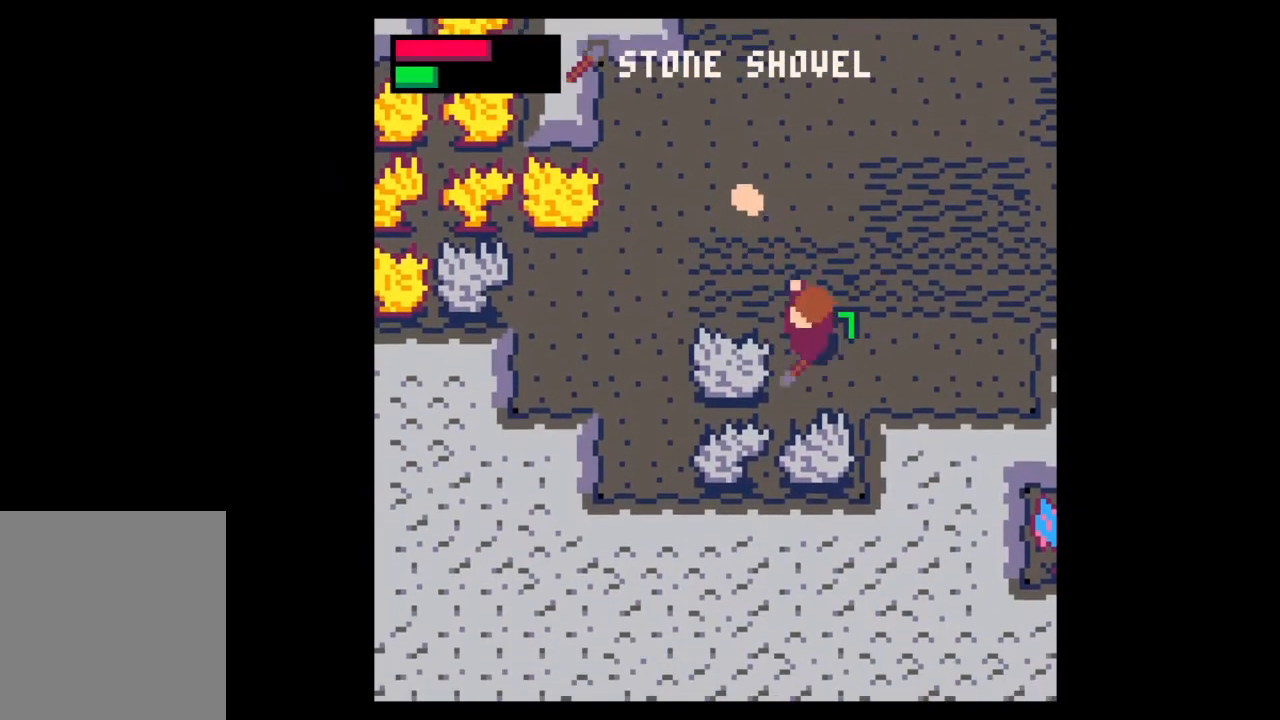
{"keys": ["up", "z"], "mouse": [], "events": [[100, "left", "up"], [167, "left", "down"], [233, "left", "up"], [300, "z", "down"], [333, "left", "down"], [400, "z", "up"], [467, "z", "down"], [500, "left", "up"]]}
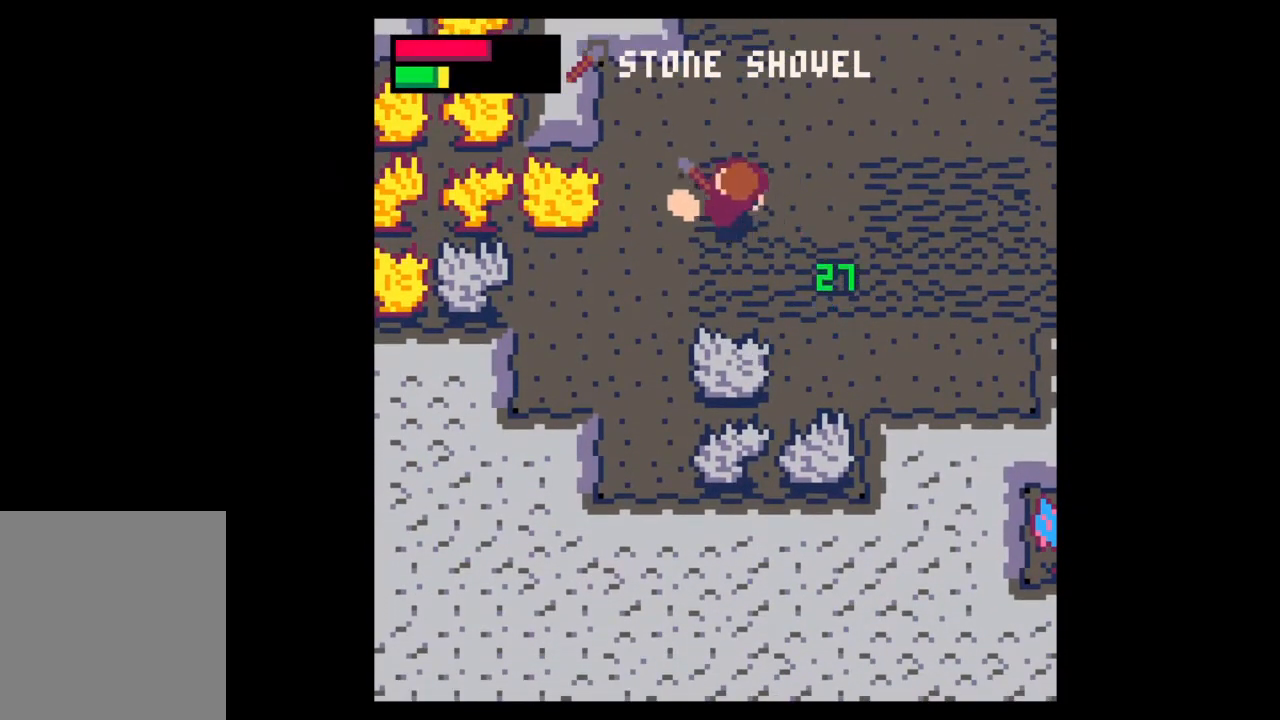
{"keys": ["left"], "mouse": [], "events": [[33, "left", "down"], [67, "z", "up"], [133, "left", "up"], [133, "z", "down"], [200, "z", "up"], [233, "left", "down"], [267, "z", "down"], [333, "z", "up"], [400, "z", "down"], [467, "up", "up"], [467, "z", "up"]]}
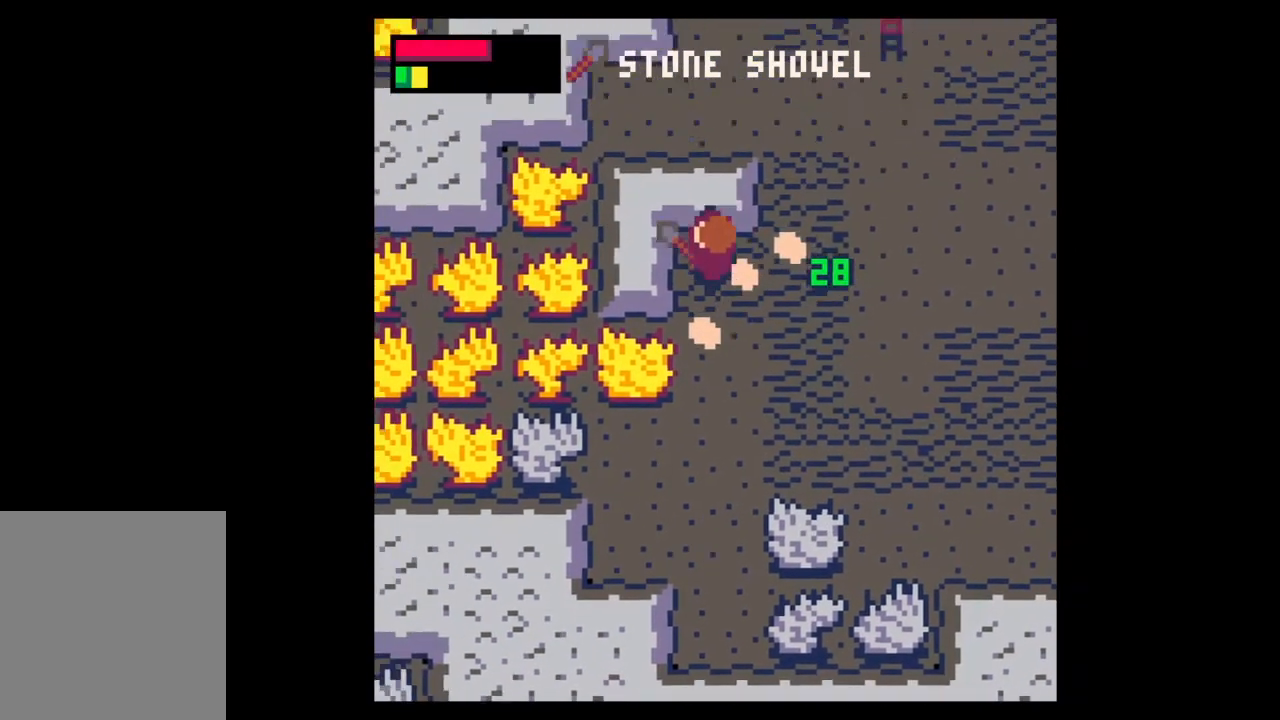
{"keys": ["up"], "mouse": [], "events": [[67, "down", "down"], [67, "z", "down"], [100, "left", "up"], [133, "z", "up"], [233, "z", "down"], [267, "right", "down"], [300, "z", "up"], [367, "down", "up"], [367, "z", "down"], [467, "right", "up"], [467, "up", "down"], [467, "z", "up"]]}
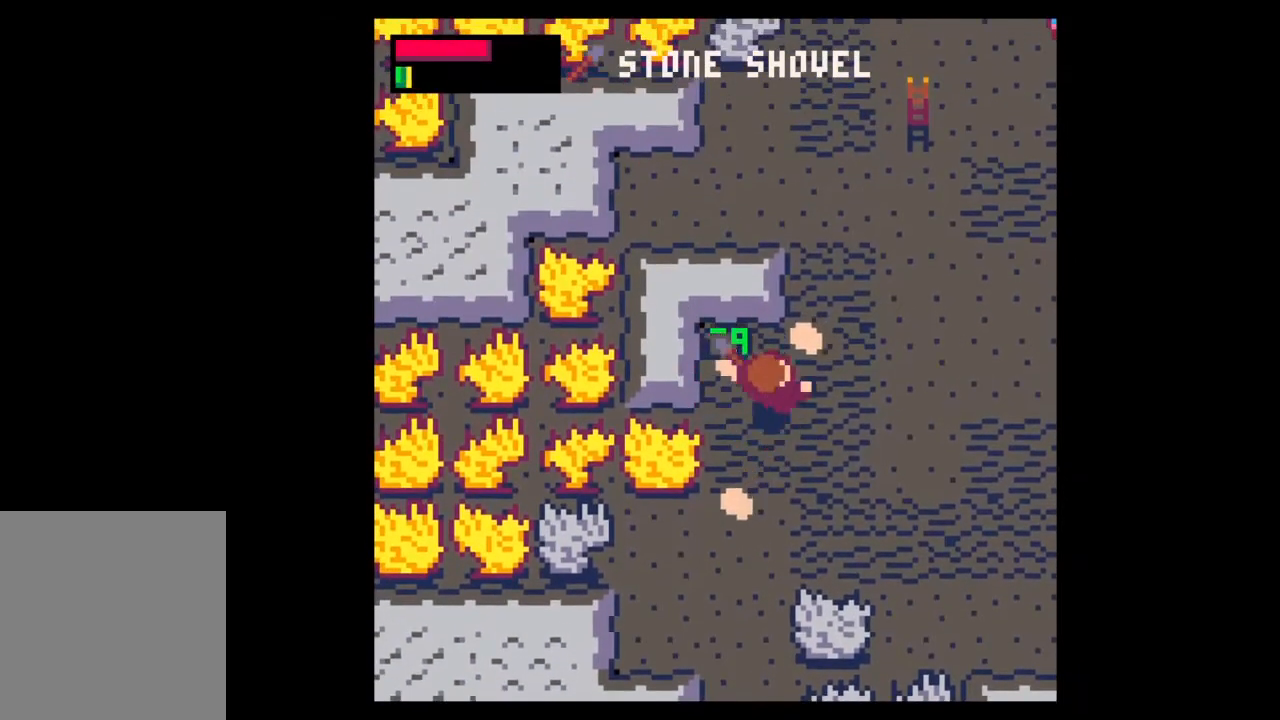
{"keys": ["left"], "mouse": [], "events": [[167, "right", "down"], [300, "up", "up"], [367, "left", "down"], [367, "right", "up"], [400, "down", "down"], [433, "down", "up"]]}
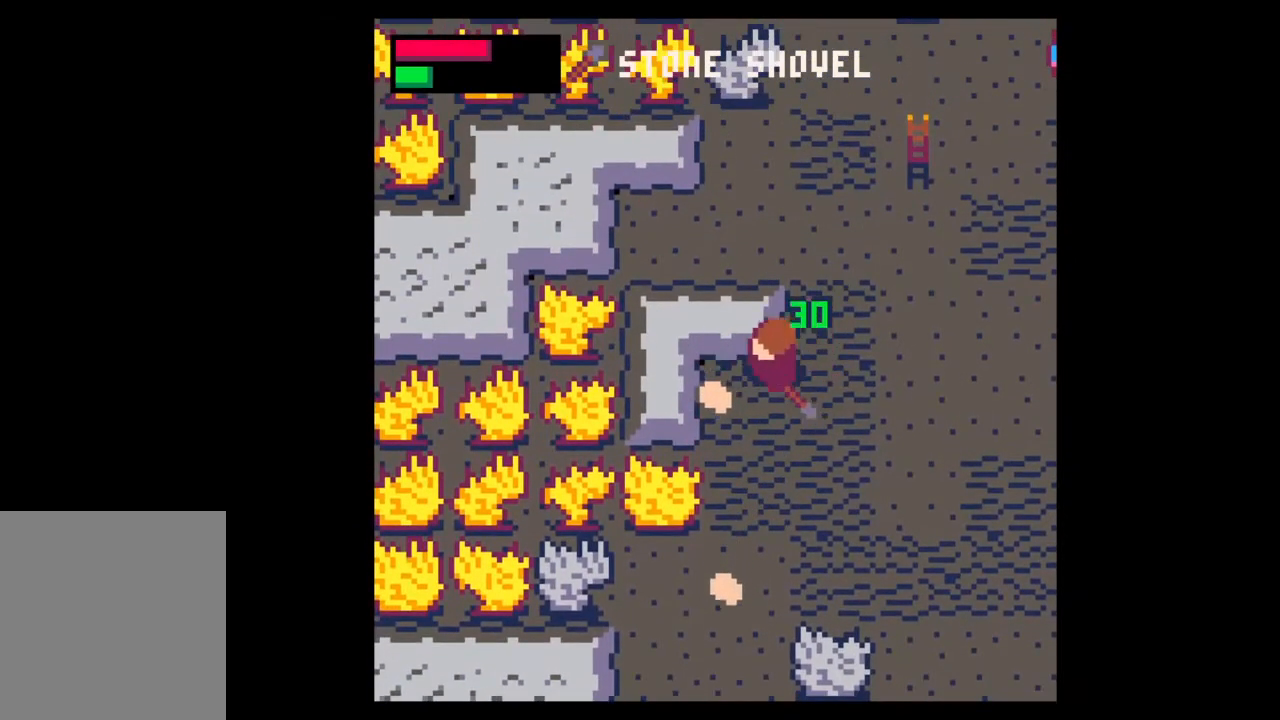
{"keys": ["down"], "mouse": [], "events": [[67, "down", "down"], [267, "left", "up"]]}
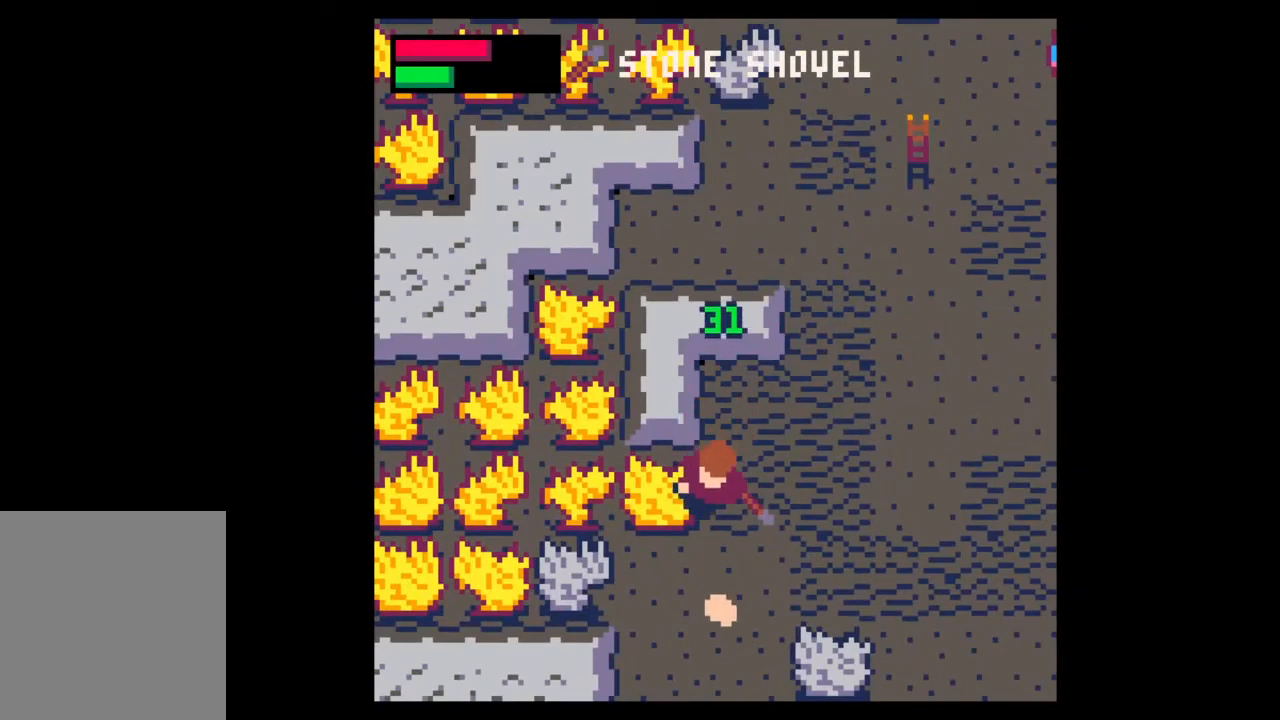
{"keys": ["down", "z"], "mouse": [], "events": [[167, "z", "down"], [200, "right", "down"], [267, "right", "up"], [267, "z", "up"], [333, "z", "down"], [400, "z", "up"], [500, "z", "down"]]}
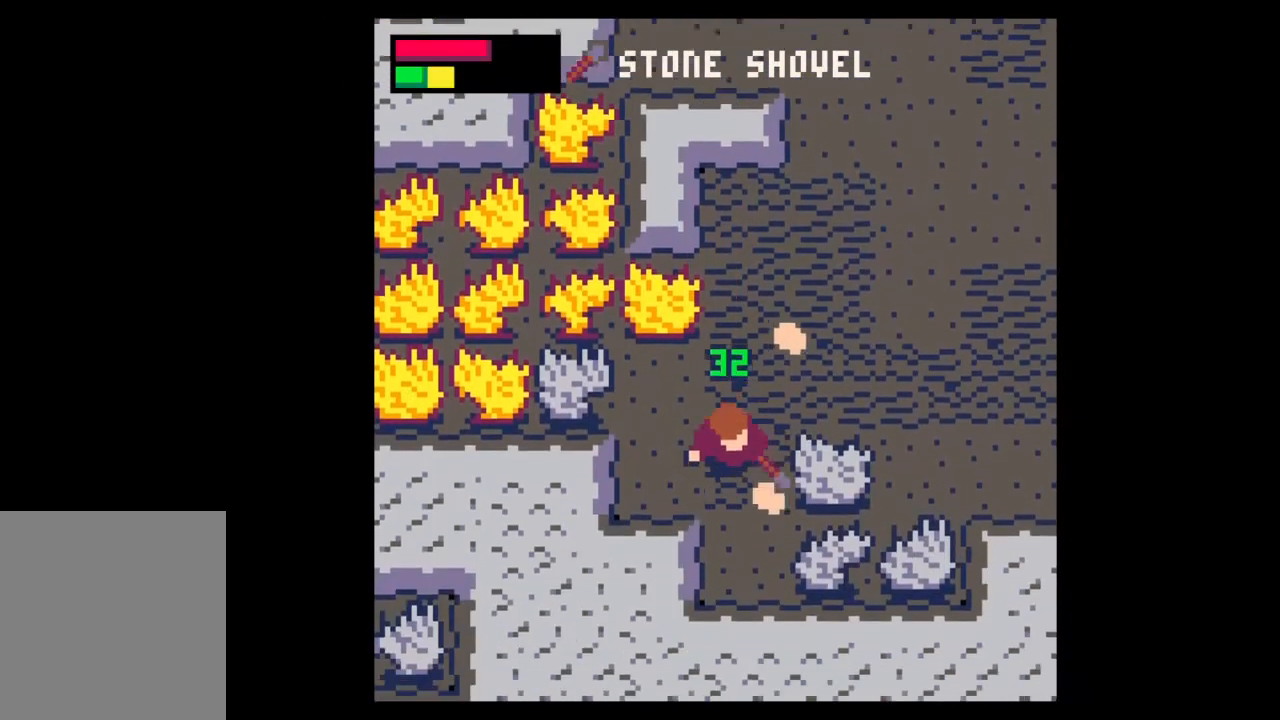
{"keys": ["right", "up"], "mouse": [], "events": [[33, "z", "up"], [100, "z", "down"], [167, "down", "up"], [167, "right", "down"], [200, "z", "up"], [267, "up", "down"], [300, "right", "up"], [433, "right", "down"]]}
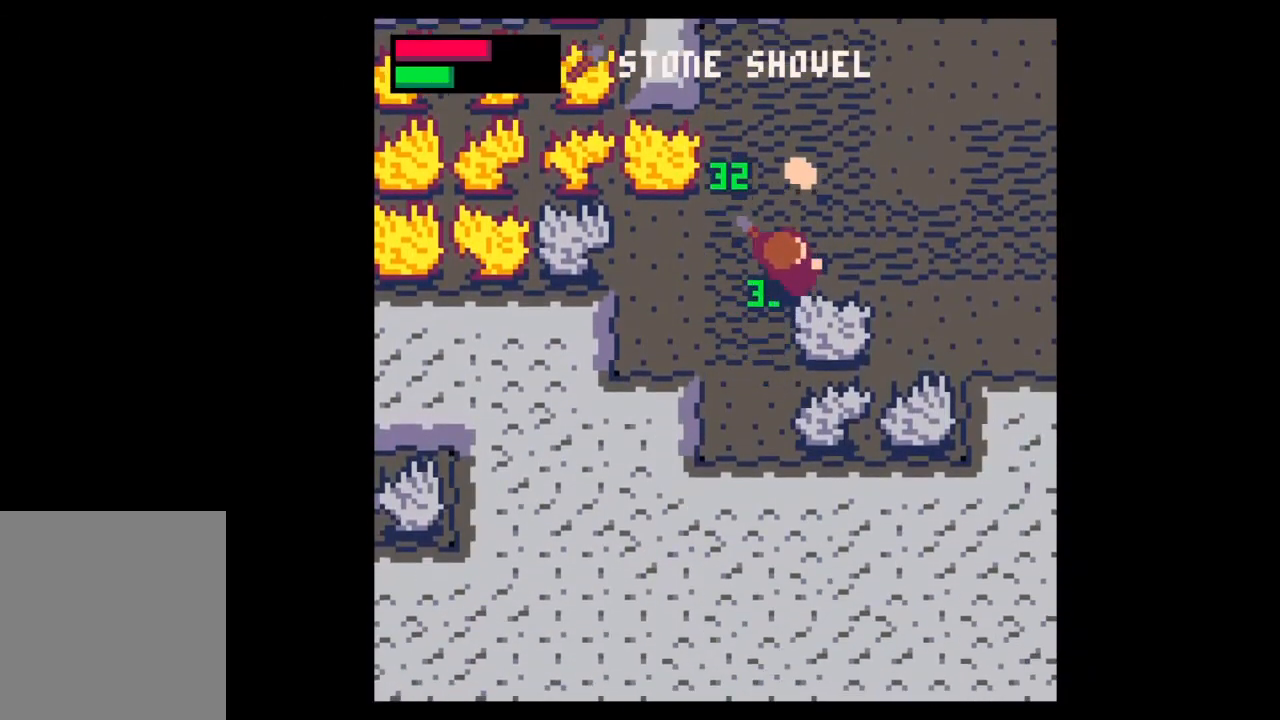
{"keys": ["right", "up"], "mouse": [], "events": [[33, "right", "up"], [67, "right", "down"], [167, "right", "up"], [433, "right", "down"]]}
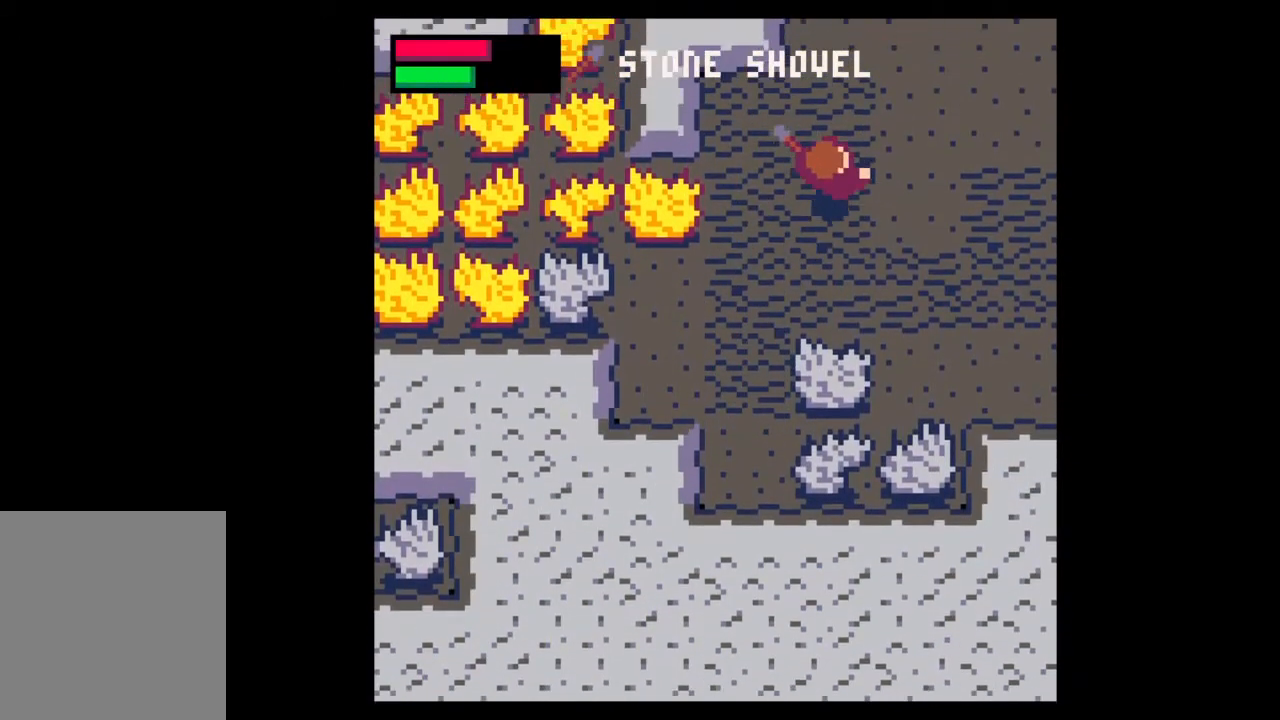
{"keys": ["right"], "mouse": [], "events": [[33, "z", "down"], [133, "z", "up"], [200, "z", "down"], [267, "z", "up"], [367, "z", "down"], [433, "z", "up"], [467, "up", "up"]]}